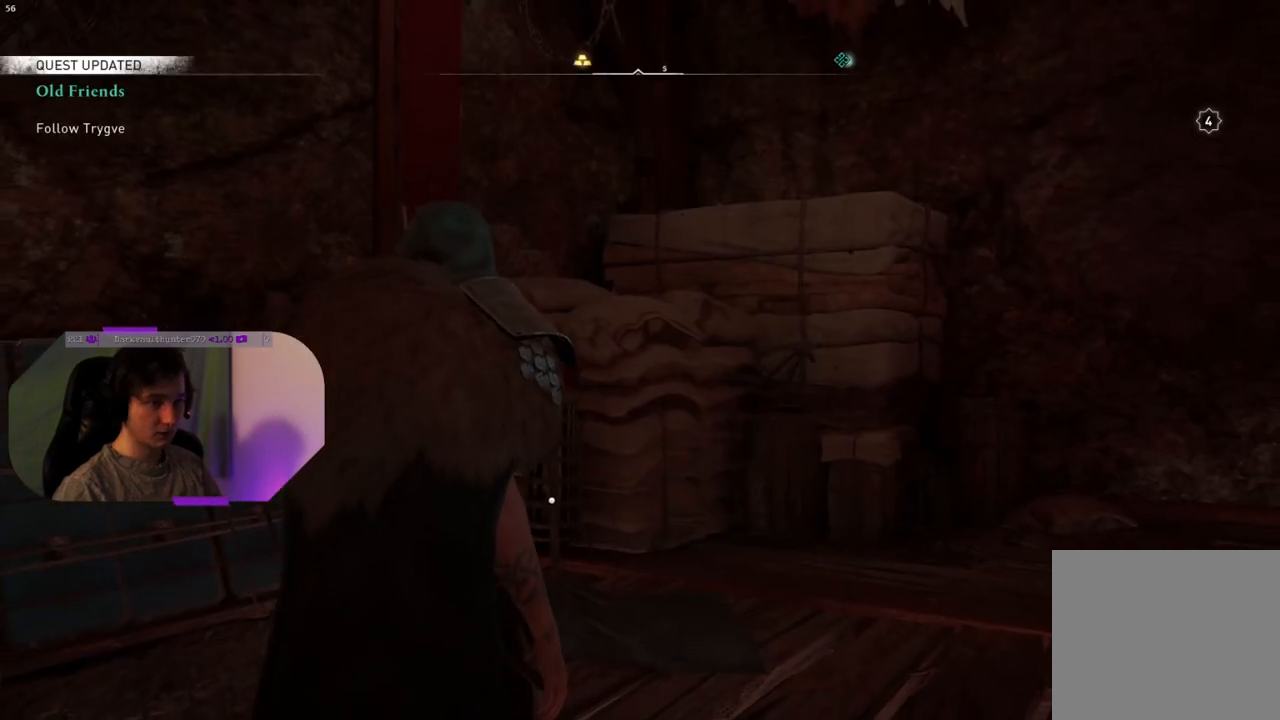
Gameplay with a controller (PlayStation layout); each line is a JSON object with the inputs held at the frame after it. "events" lists button and stick changes between this image and that frame as [ms after this image, input, new state], when the widget could be followed in between.
{"buttons": [], "left_stick": "center", "right_stick": "left", "events": [[250, "right_stick", "left"]]}
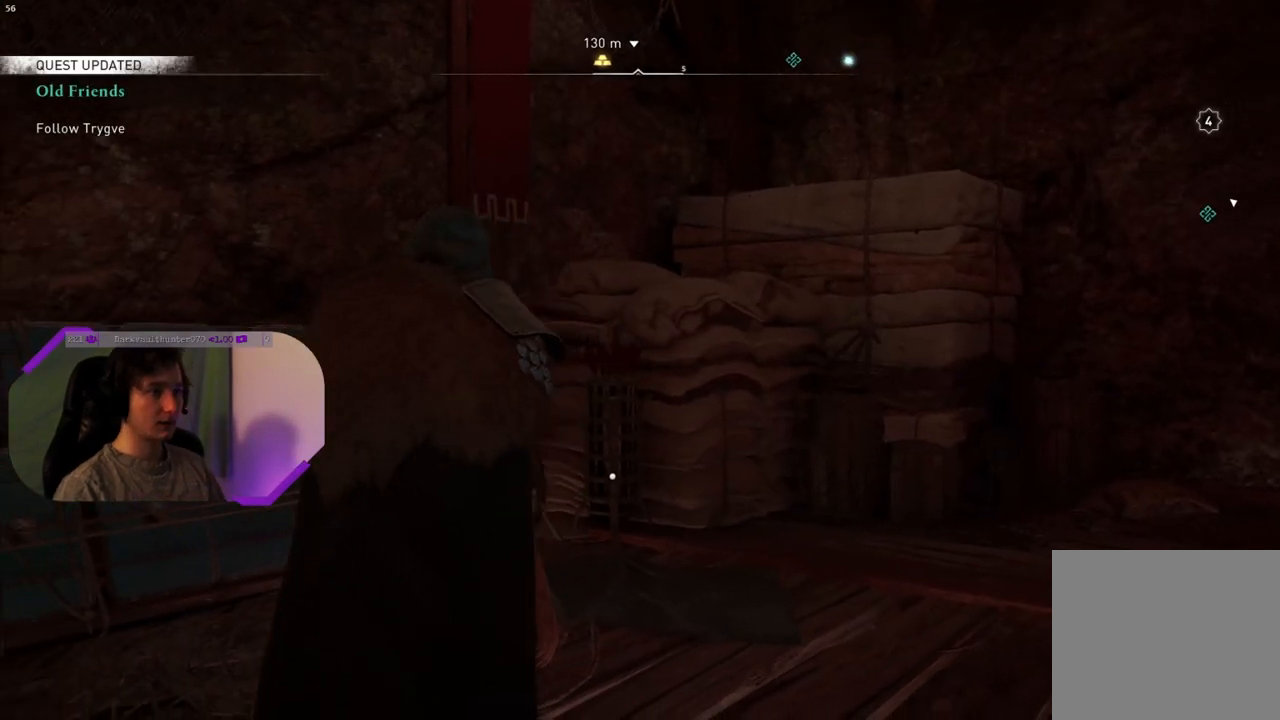
{"buttons": [], "left_stick": "center", "right_stick": "right", "events": [[17, "right_stick", "center"], [83, "right_stick", "right"]]}
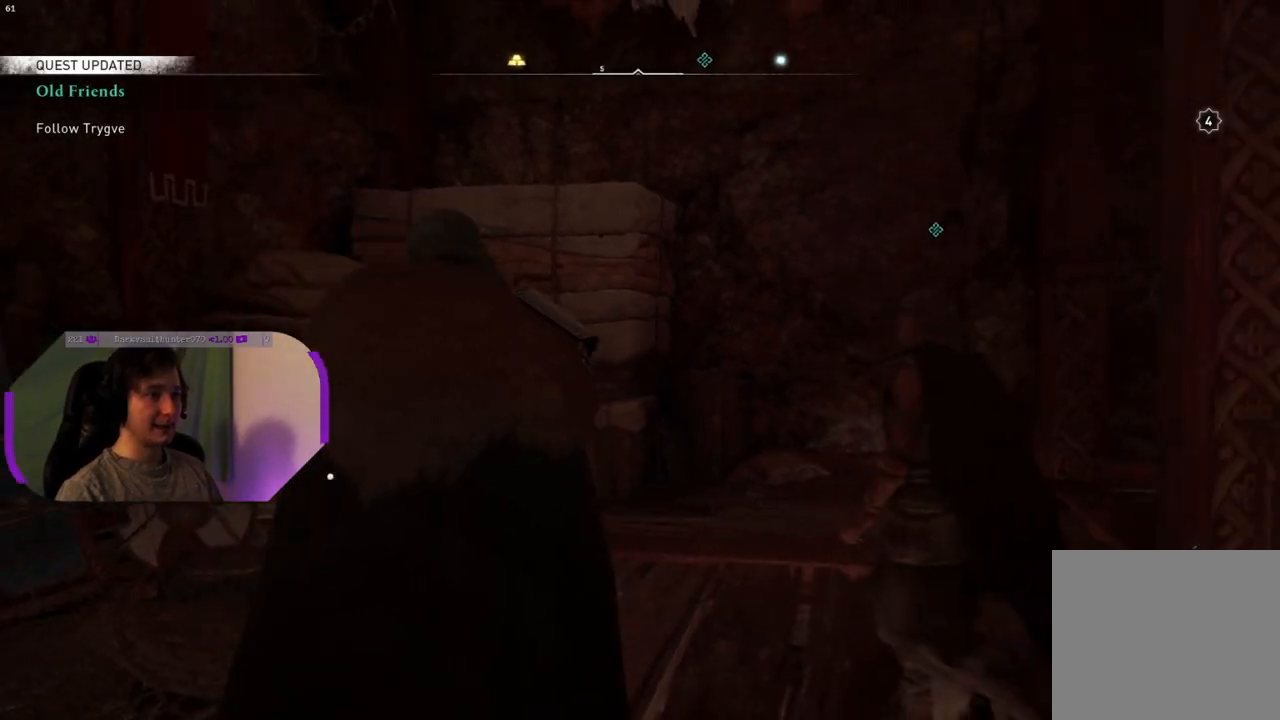
{"buttons": [], "left_stick": "center", "right_stick": "down-left", "events": [[150, "right_stick", "center"], [367, "right_stick", "down-left"]]}
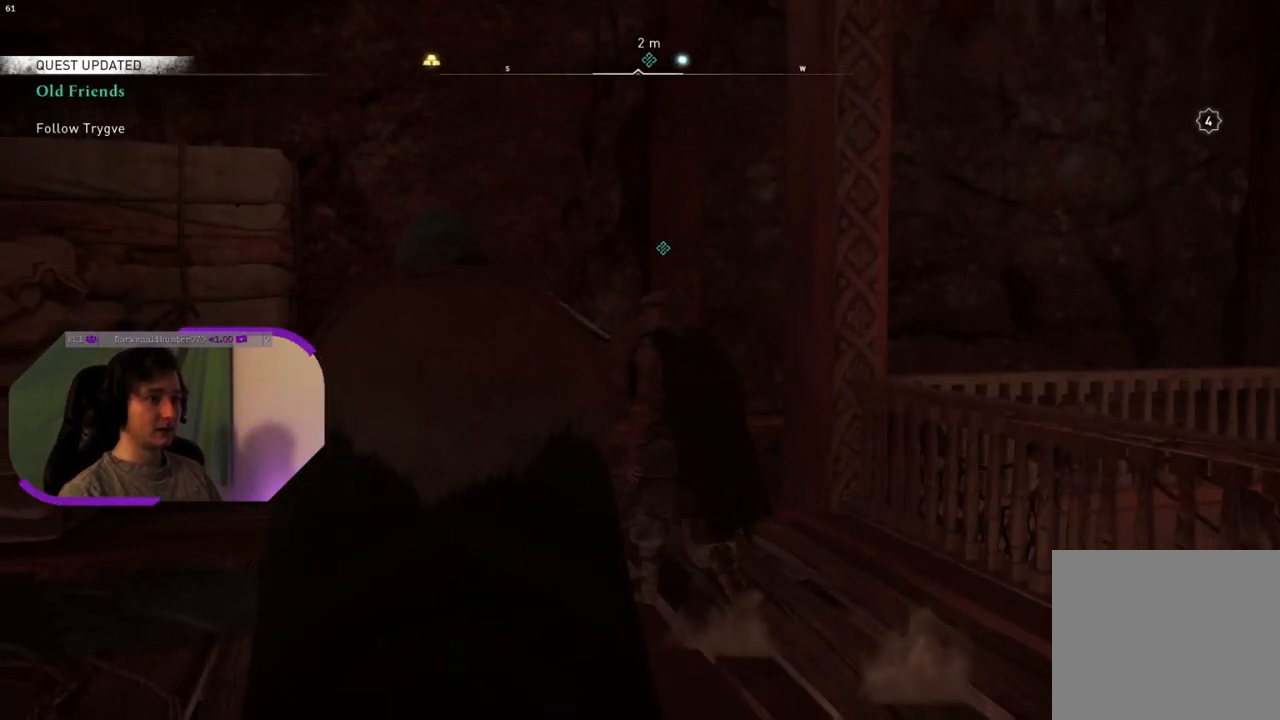
{"buttons": [], "left_stick": "up", "right_stick": "down", "events": [[83, "right_stick", "center"], [300, "left_stick", "up"], [367, "right_stick", "down"]]}
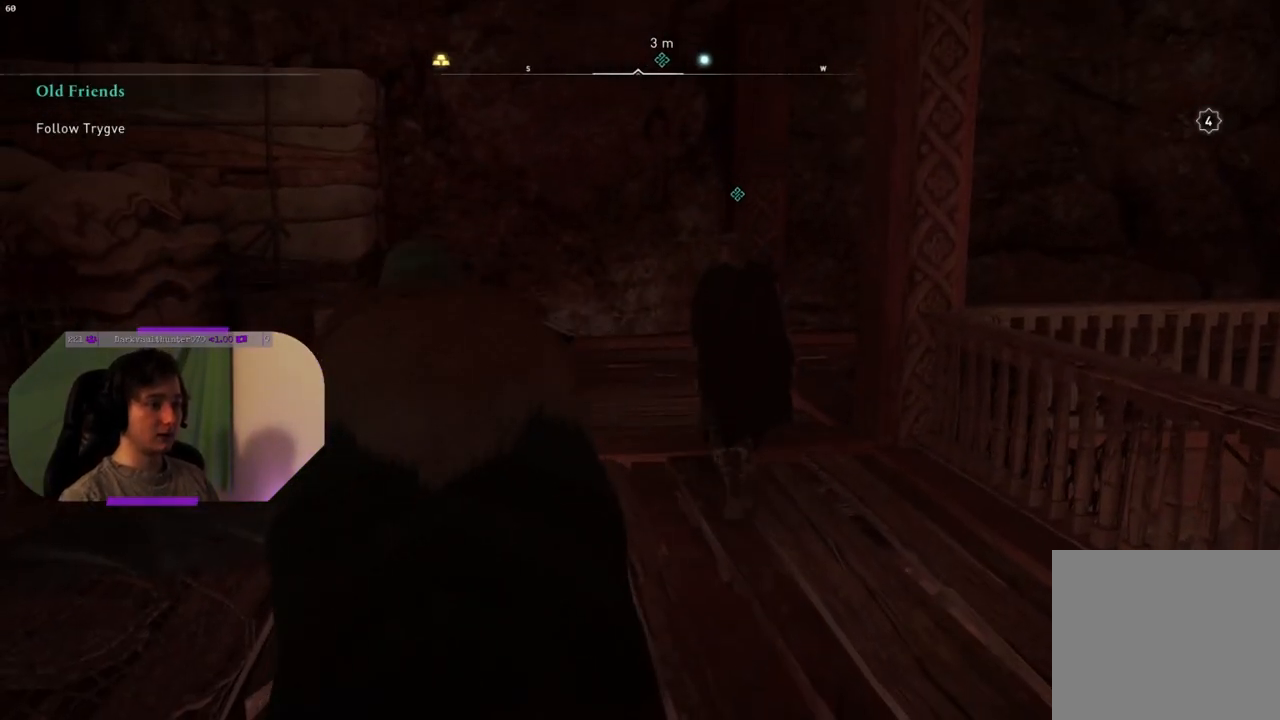
{"buttons": [], "left_stick": "up-left", "right_stick": "down-left", "events": [[167, "left_stick", "up-left"], [167, "right_stick", "down-left"]]}
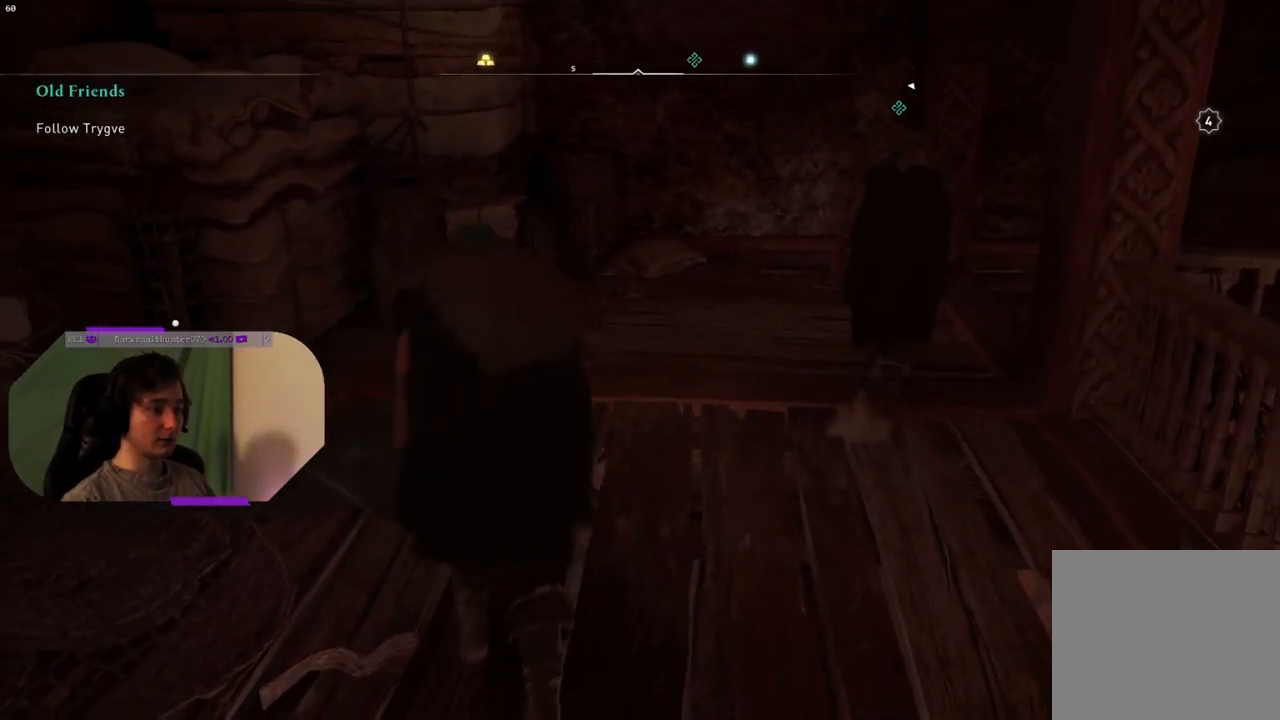
{"buttons": [], "left_stick": "up-left", "right_stick": "center", "events": [[117, "right_stick", "center"]]}
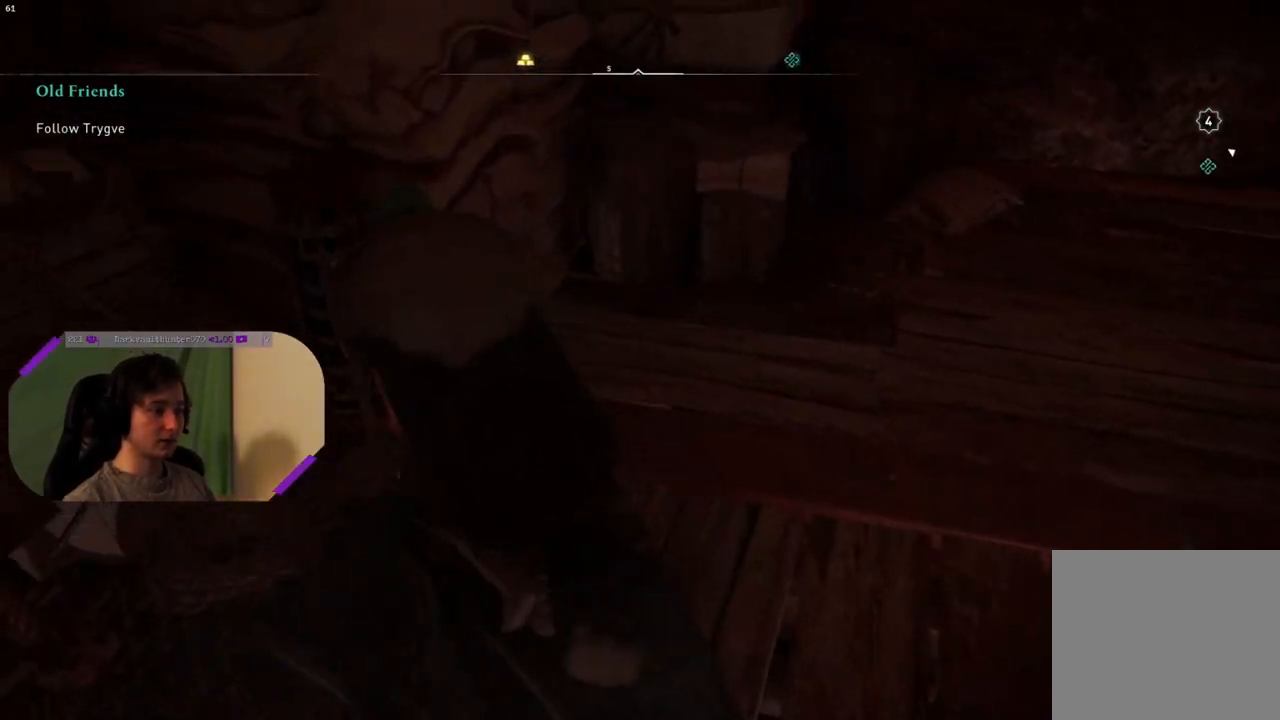
{"buttons": [], "left_stick": "right", "right_stick": "right", "events": [[33, "left_stick", "center"], [50, "TRIANGLE", "down"], [117, "TRIANGLE", "up"], [217, "left_stick", "down-right"], [300, "right_stick", "right"], [400, "left_stick", "right"]]}
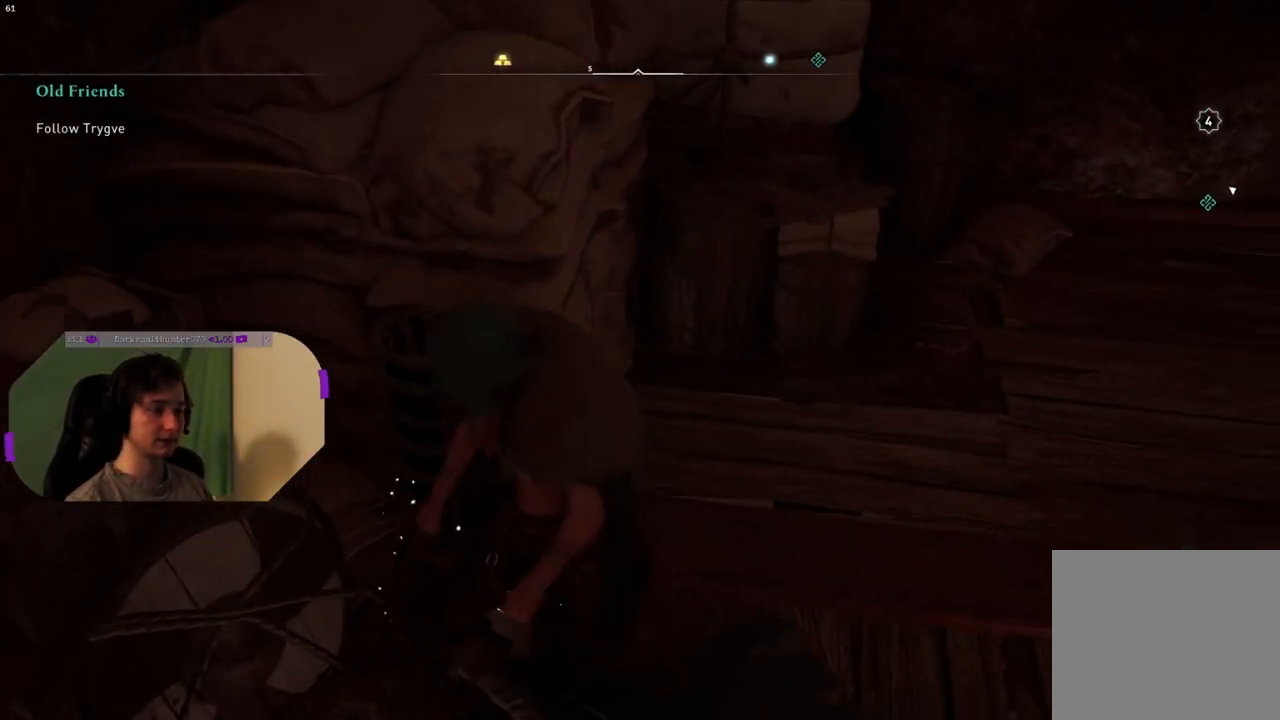
{"buttons": [], "left_stick": "up", "right_stick": "down-right", "events": [[50, "left_stick", "up-right"], [450, "right_stick", "down-right"], [483, "left_stick", "up"]]}
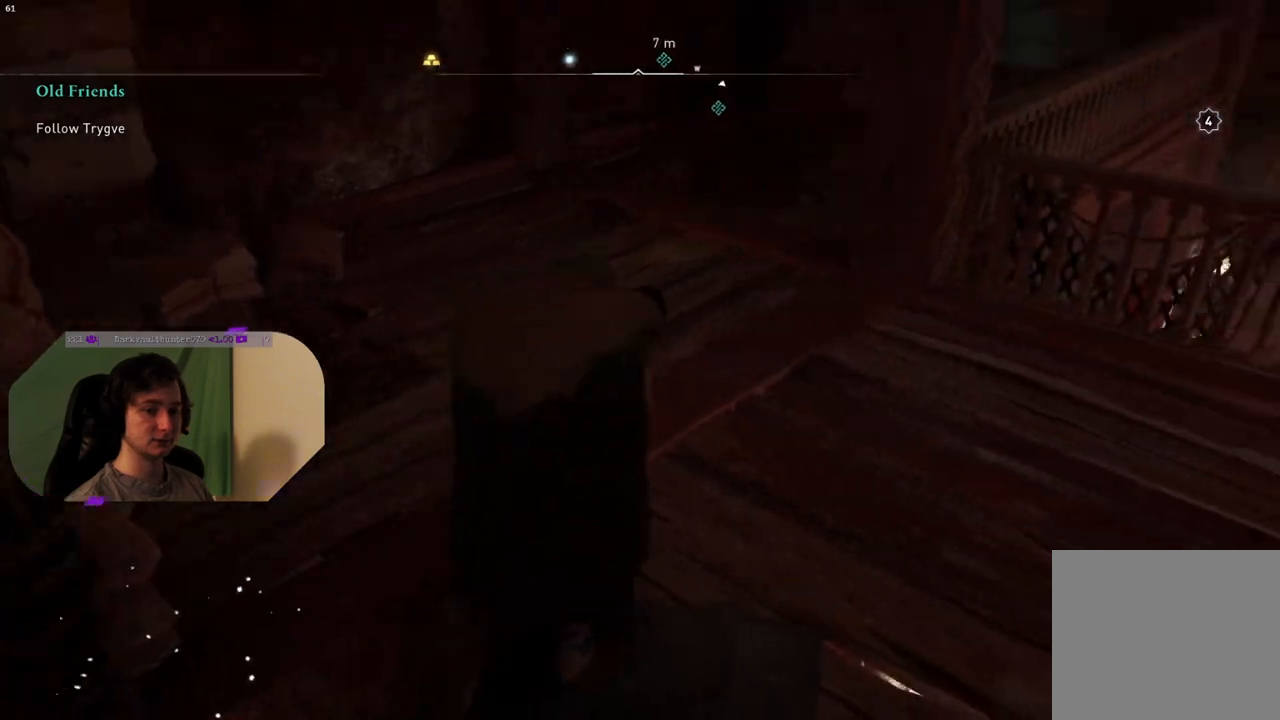
{"buttons": [], "left_stick": "up", "right_stick": "up-right", "events": [[150, "right_stick", "center"], [350, "right_stick", "up-right"]]}
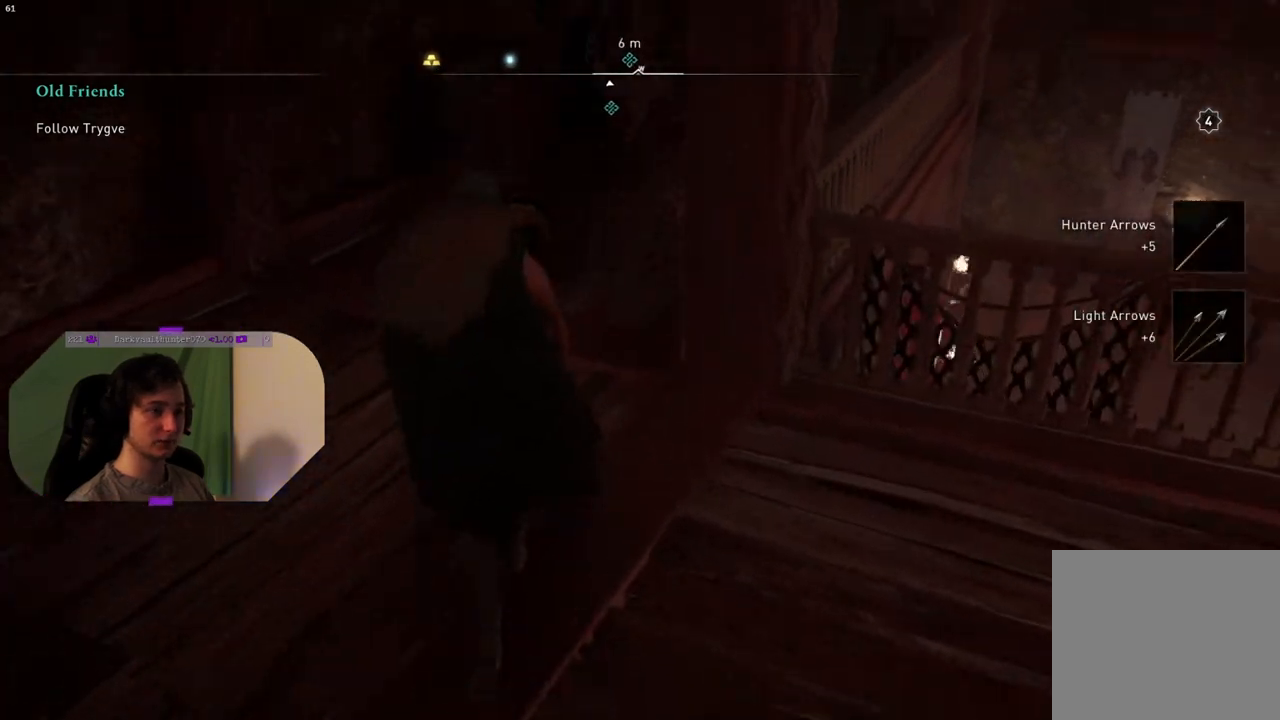
{"buttons": [], "left_stick": "up", "right_stick": "center", "events": [[150, "right_stick", "center"]]}
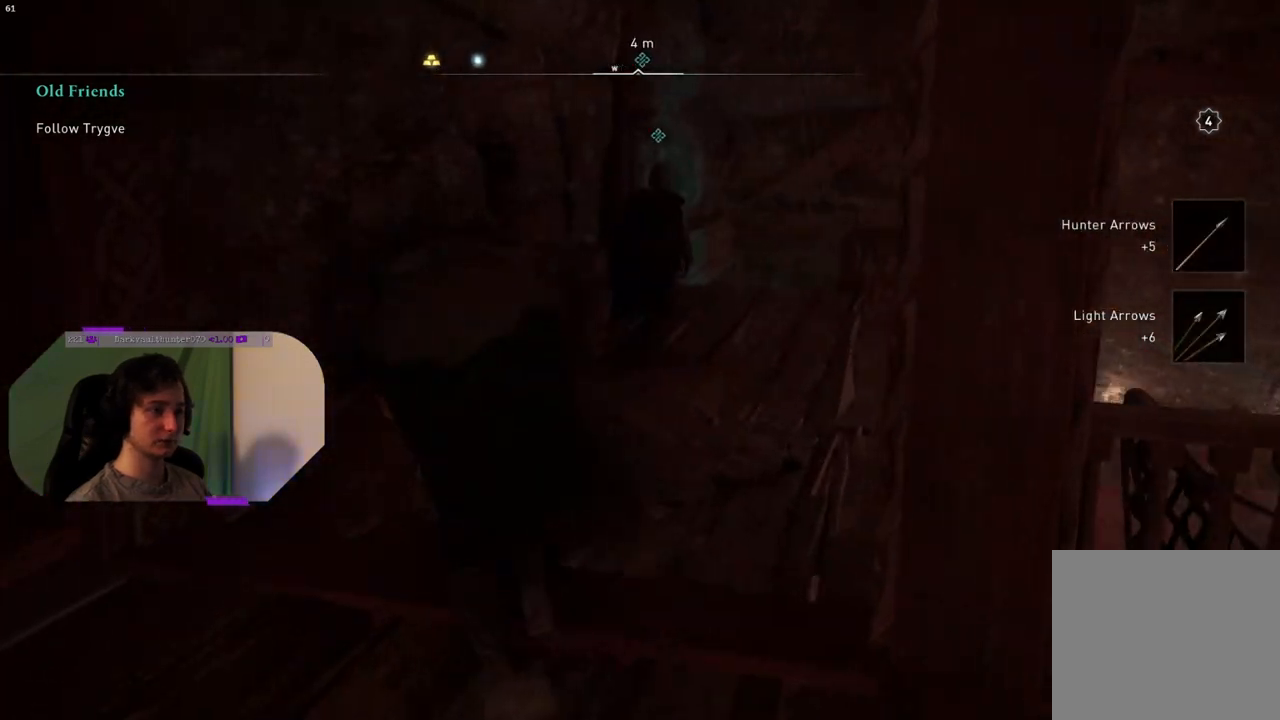
{"buttons": [], "left_stick": "up", "right_stick": "right", "events": [[83, "right_stick", "right"]]}
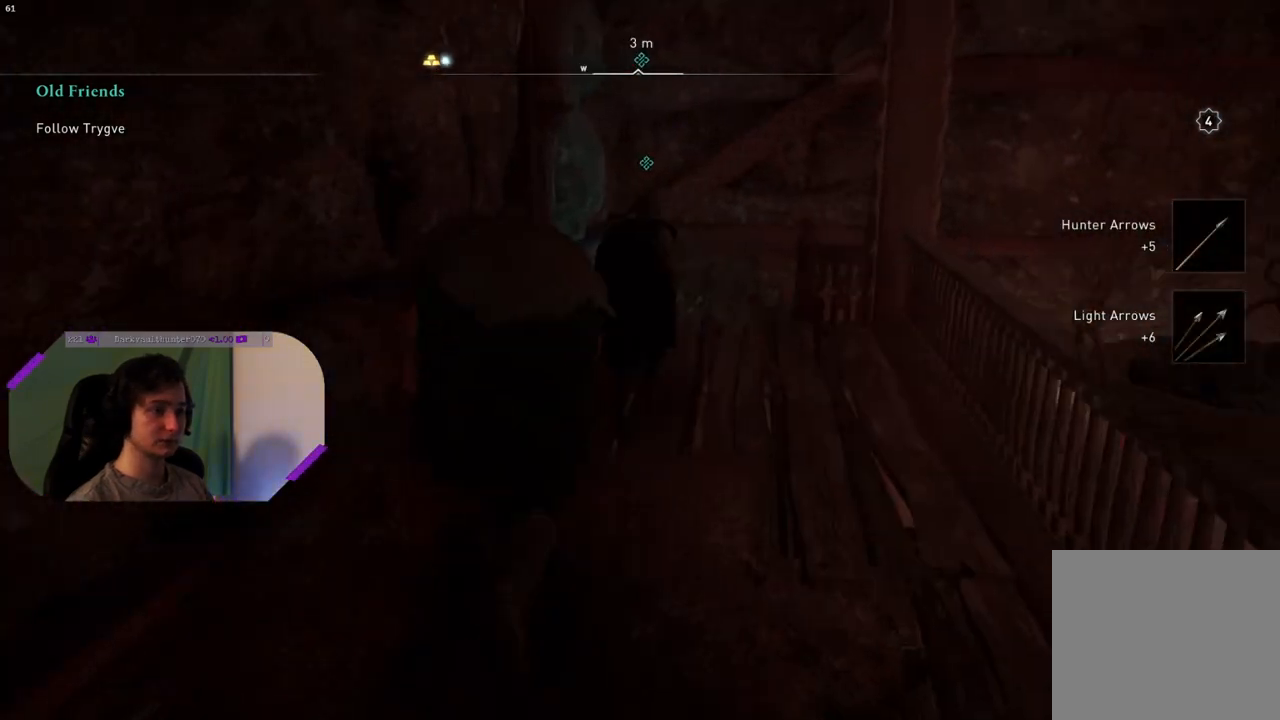
{"buttons": [], "left_stick": "up", "right_stick": "down-right", "events": [[67, "left_stick", "up-right"], [217, "left_stick", "up"], [217, "right_stick", "down-right"]]}
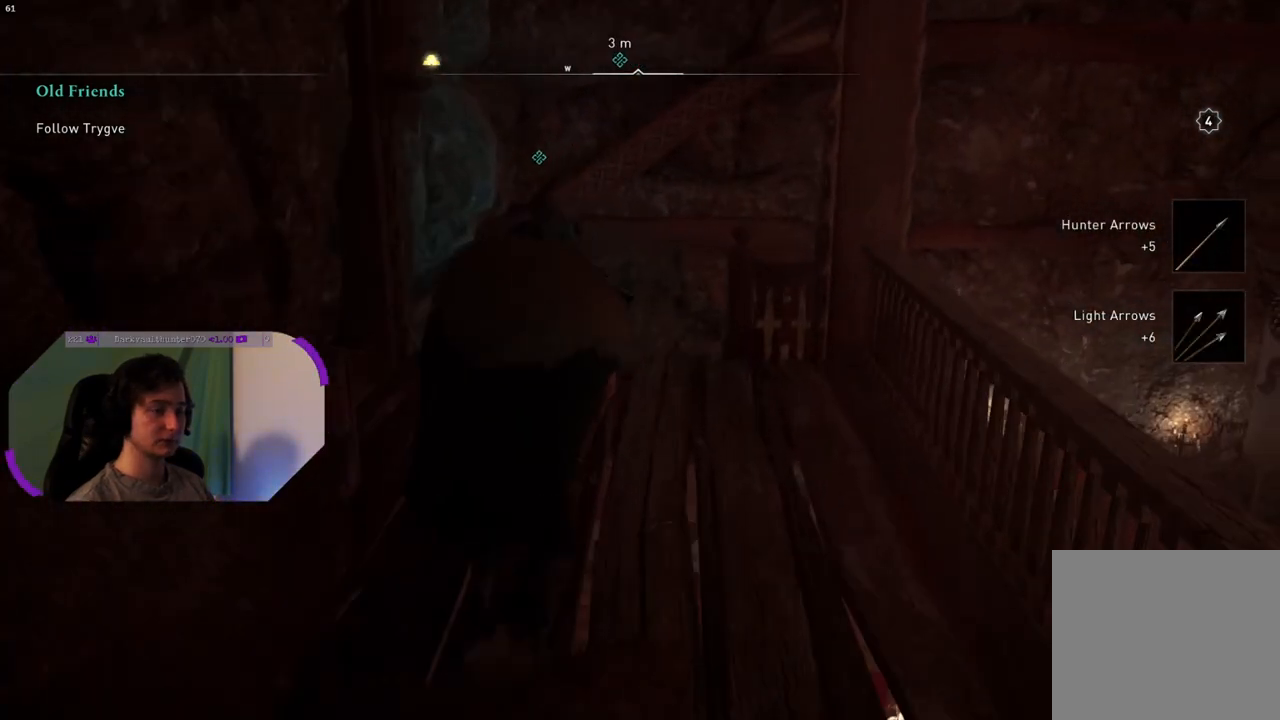
{"buttons": [], "left_stick": "up", "right_stick": "down-right", "events": []}
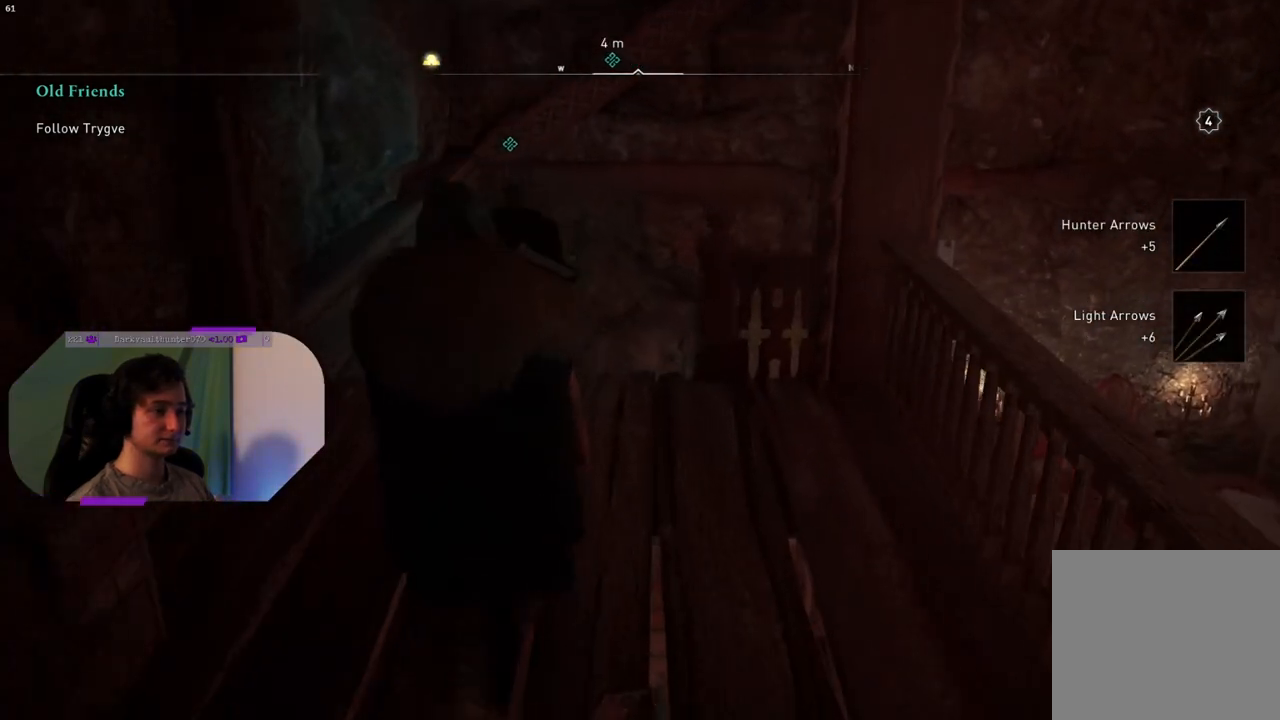
{"buttons": [], "left_stick": "up", "right_stick": "down-right", "events": []}
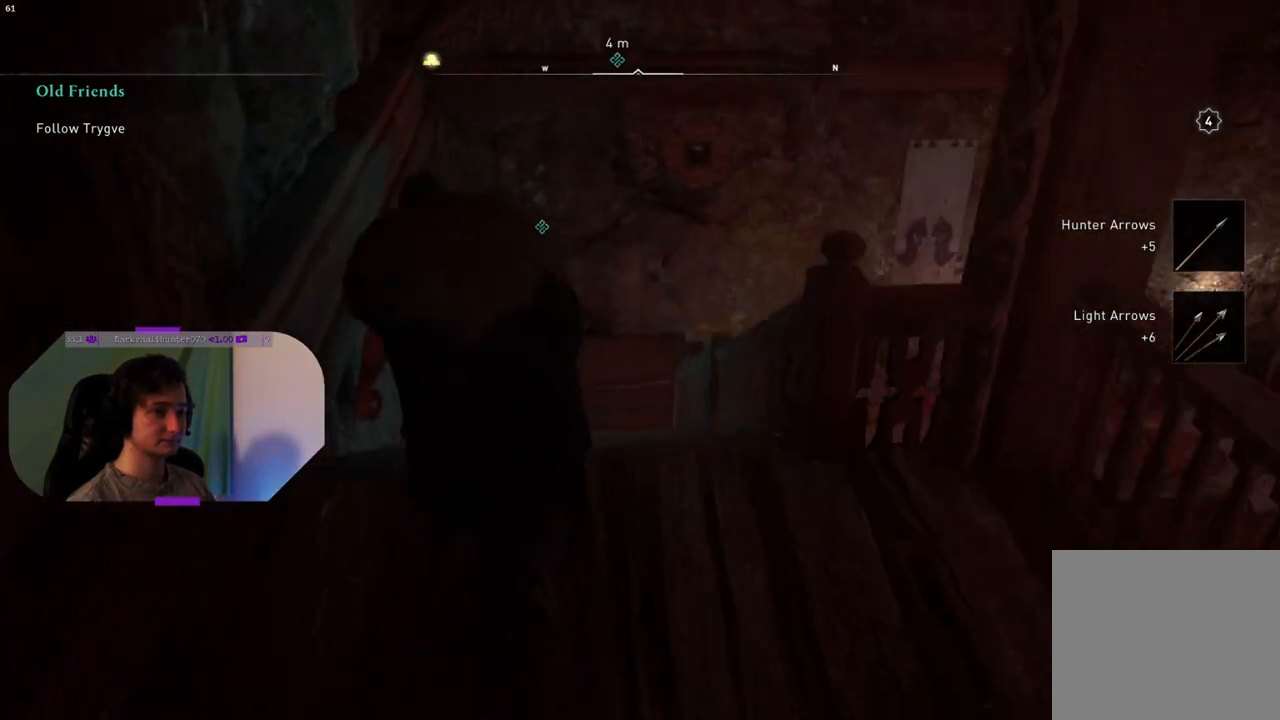
{"buttons": [], "left_stick": "up", "right_stick": "down-right", "events": [[100, "right_stick", "right"], [500, "right_stick", "down-right"]]}
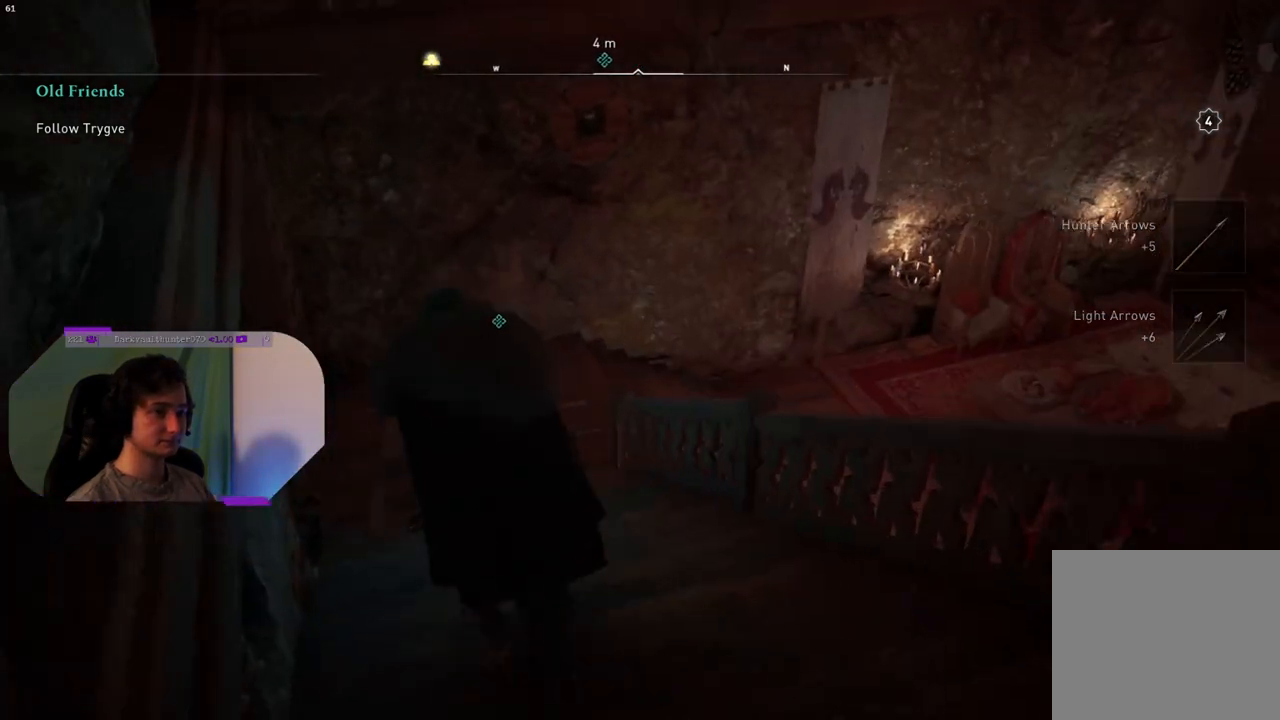
{"buttons": [], "left_stick": "up", "right_stick": "right", "events": [[217, "right_stick", "right"]]}
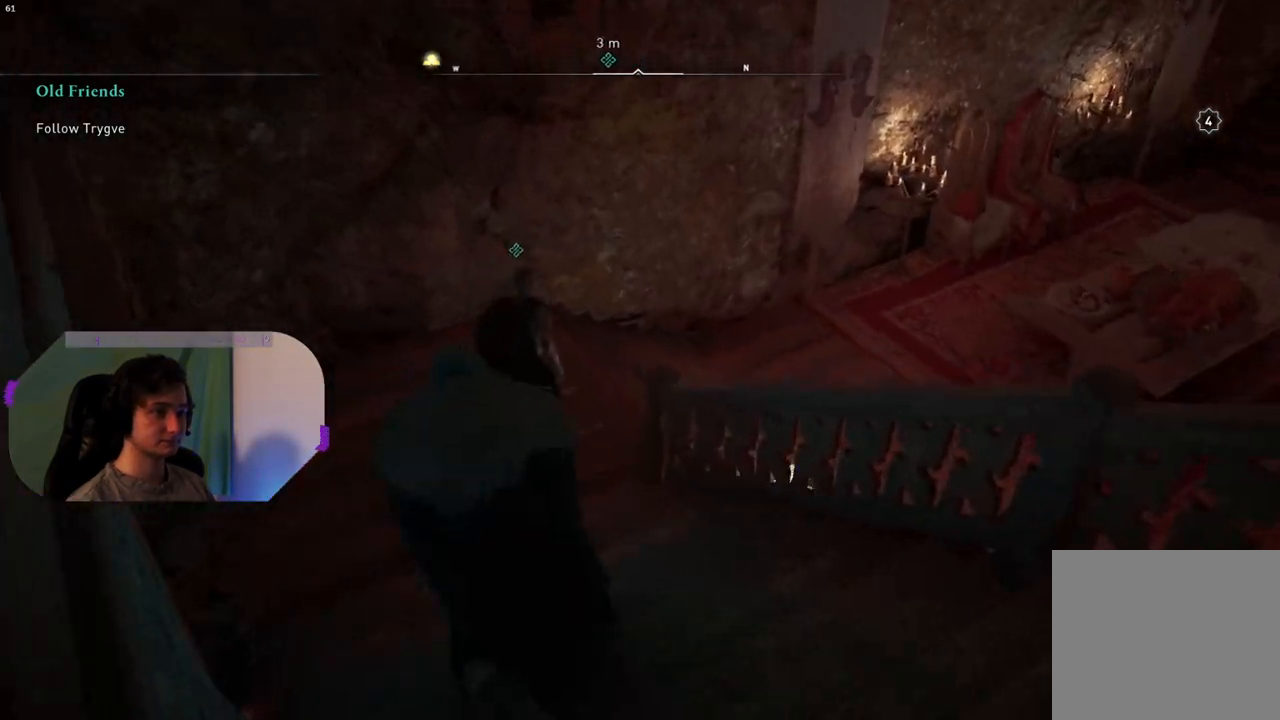
{"buttons": [], "left_stick": "up", "right_stick": "up-right", "events": [[433, "right_stick", "up-right"]]}
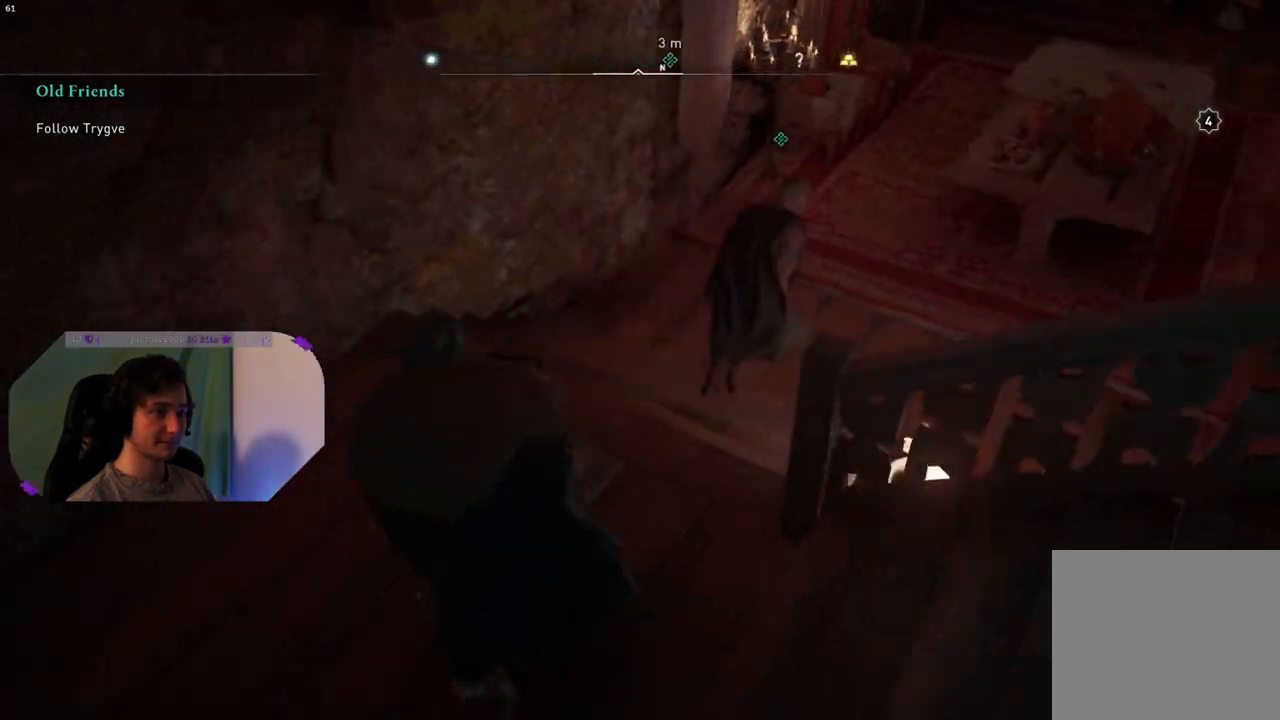
{"buttons": [], "left_stick": "up", "right_stick": "up-right", "events": []}